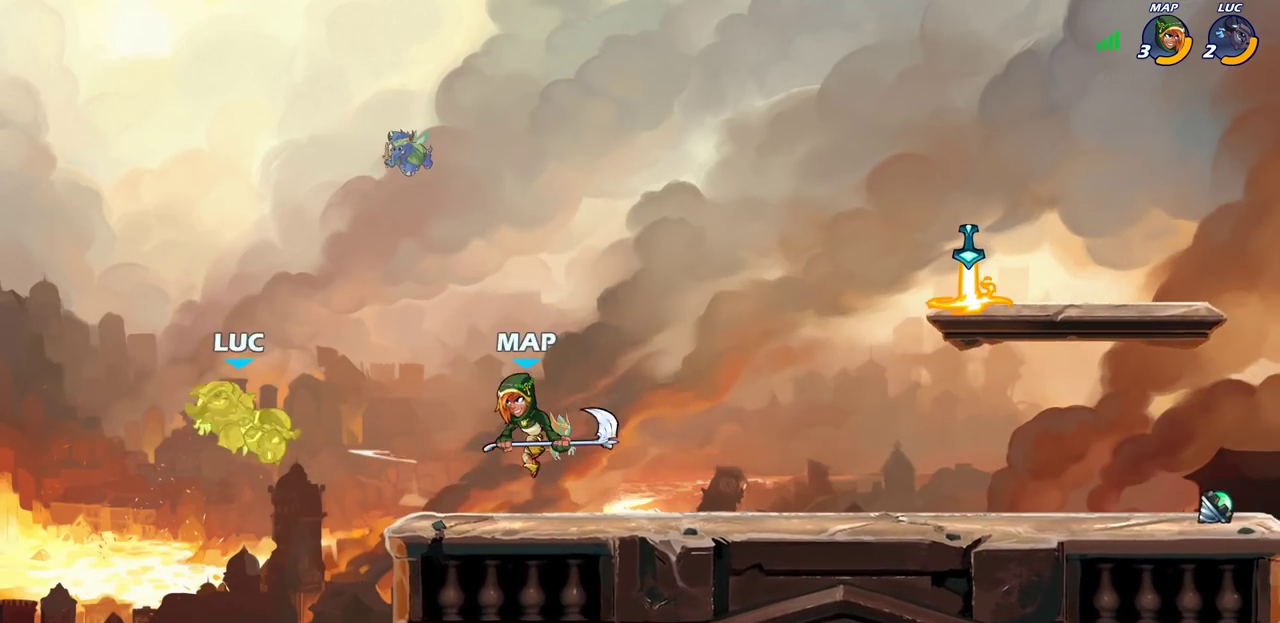
Gameplay with a controller (PlayStation layout); each line is a JSON object with the inputs held at the frame after it (dt_ms = milliseconds from this image to that frame). "events" lists button and stick changes between this image and that frame as [ms after this image, input, new state], when the widget could be followed in between.
{"dt_ms": 300, "buttons": [], "left_stick": "center", "right_stick": "center", "events": [[133, "left_stick", "center"]]}
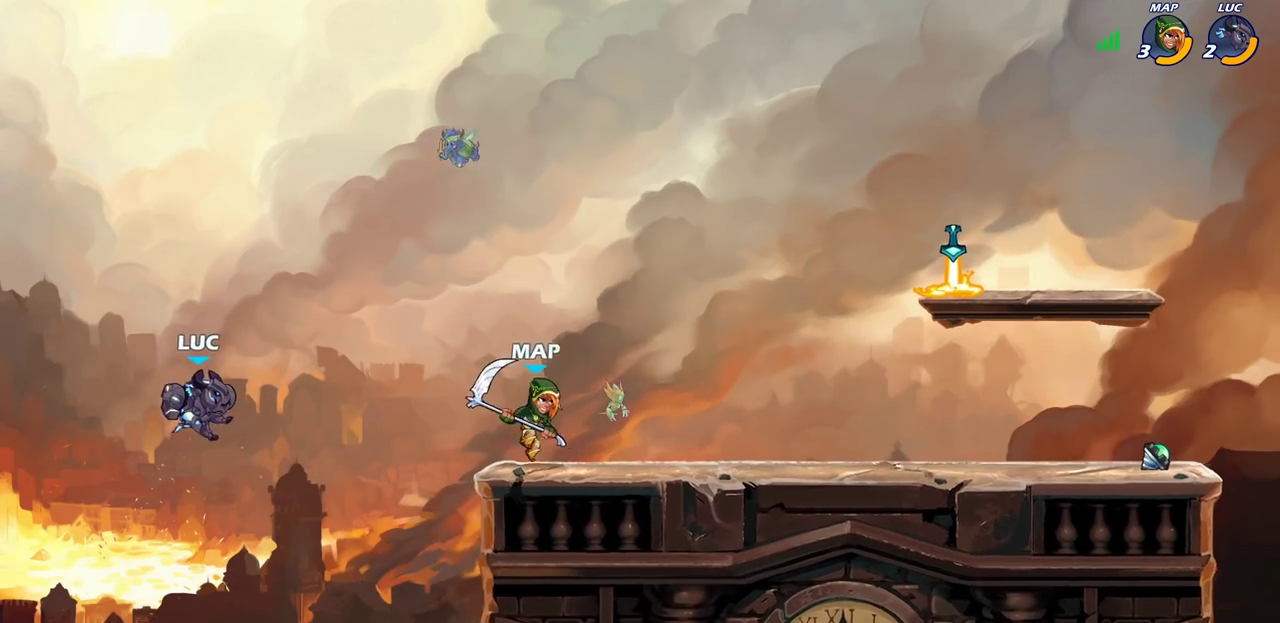
{"dt_ms": 500, "buttons": [], "left_stick": "right", "right_stick": "center", "events": [[50, "left_stick", "right"], [233, "CROSS", "down"], [433, "CROSS", "up"]]}
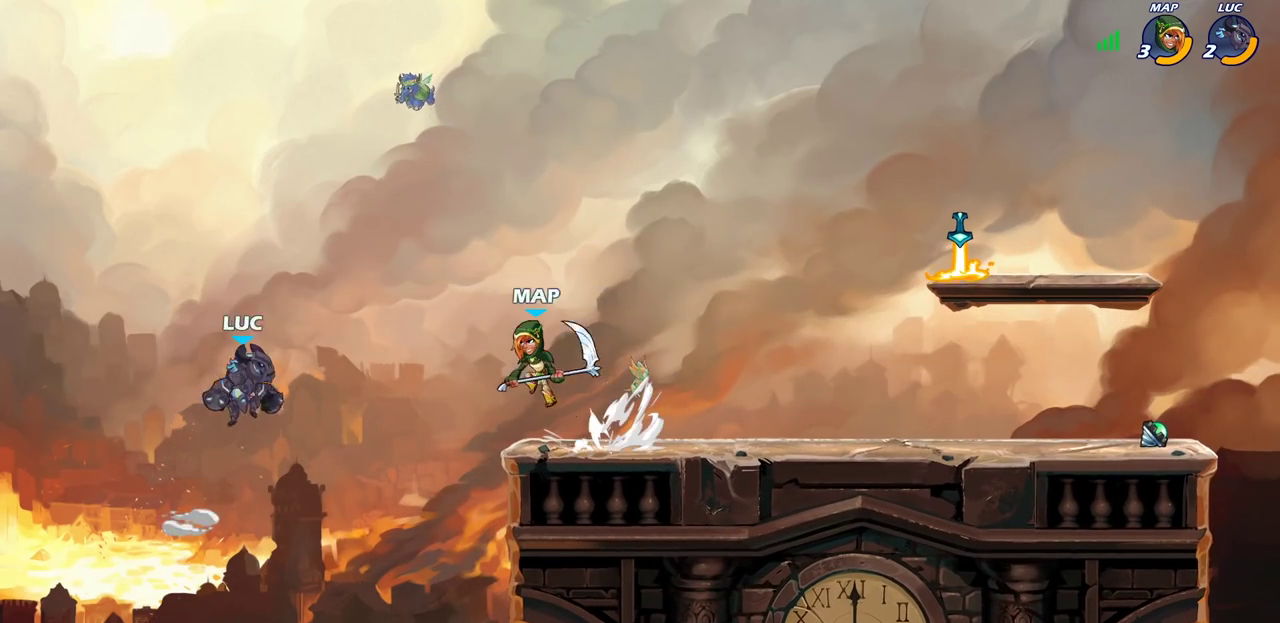
{"dt_ms": 700, "buttons": [], "left_stick": "center", "right_stick": "center", "events": [[67, "R2", "down"], [100, "CIRCLE", "down"], [167, "CIRCLE", "up"], [167, "R2", "up"], [400, "left_stick", "center"]]}
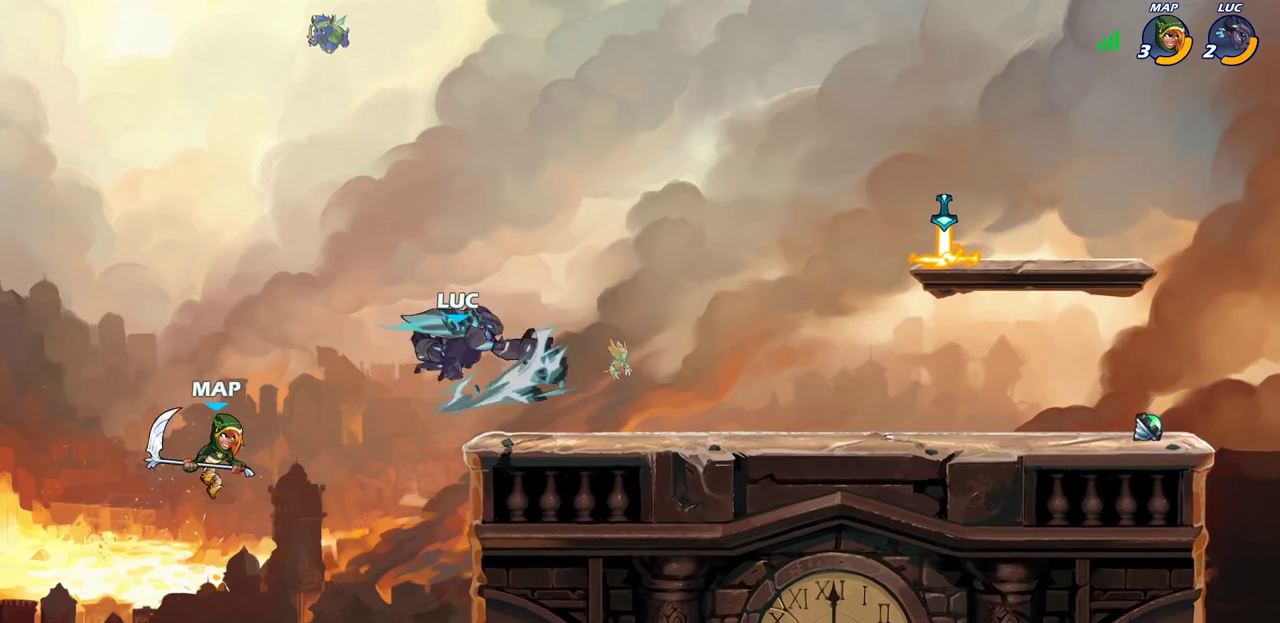
{"dt_ms": 300, "buttons": [], "left_stick": "right", "right_stick": "center", "events": [[117, "left_stick", "right"]]}
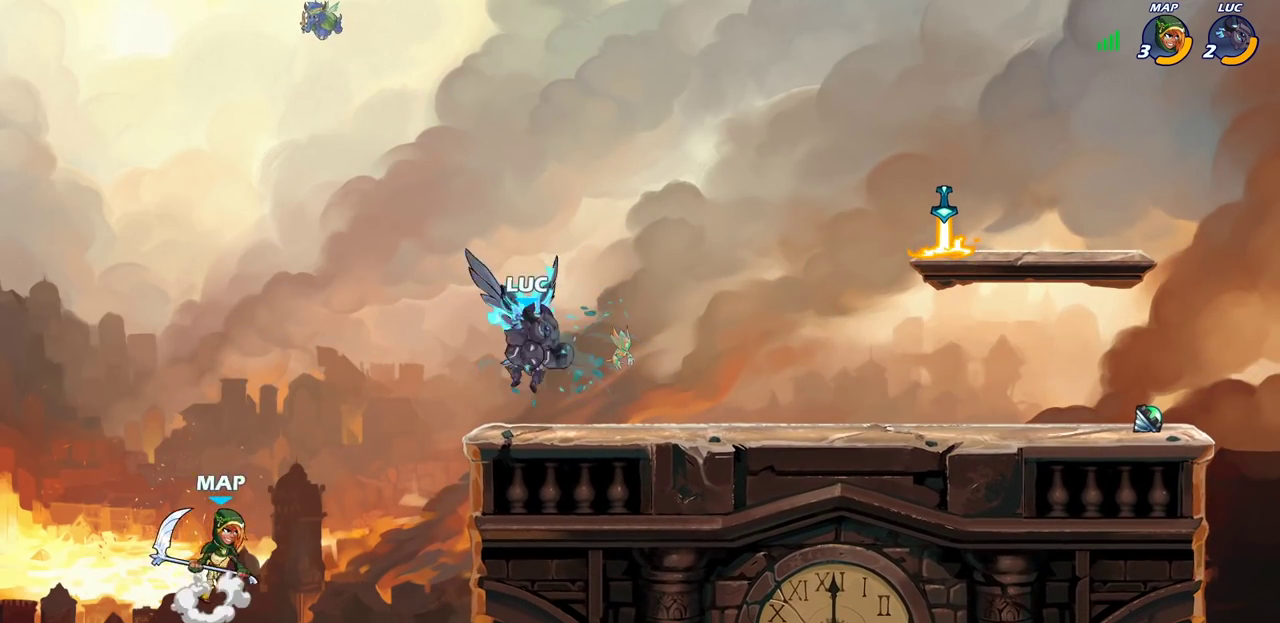
{"dt_ms": 700, "buttons": [], "left_stick": "left", "right_stick": "center", "events": [[267, "left_stick", "down-left"], [350, "SQUARE", "down"], [433, "SQUARE", "up"], [483, "left_stick", "center"], [700, "left_stick", "left"]]}
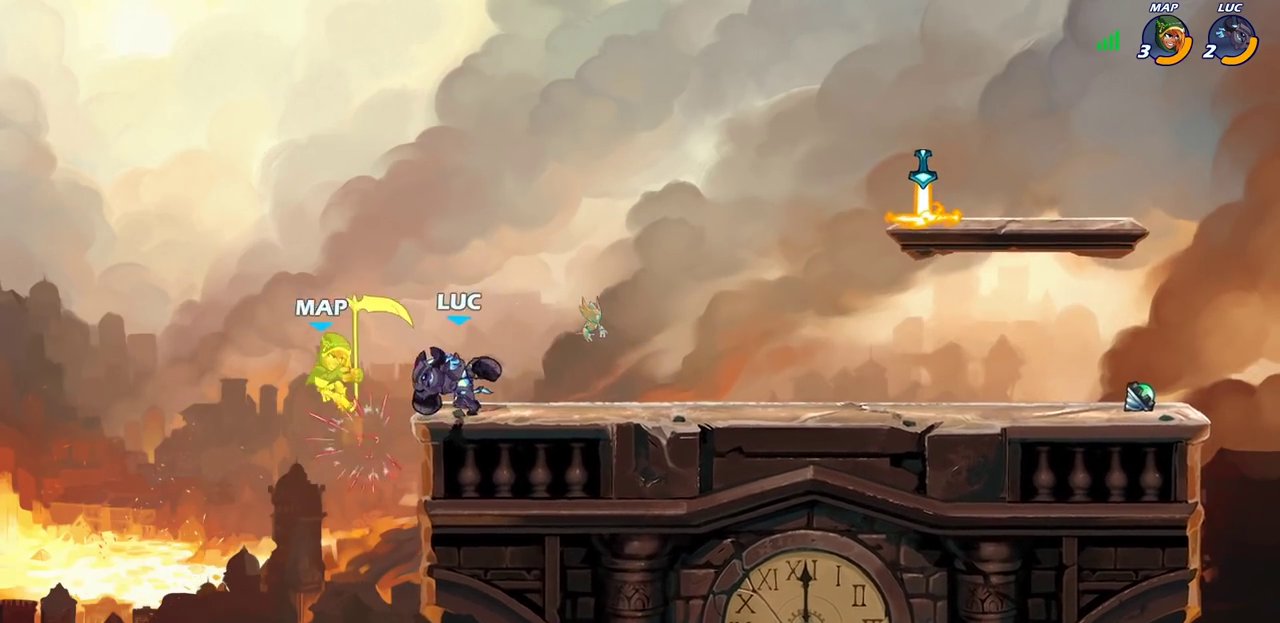
{"dt_ms": 300, "buttons": [], "left_stick": "center", "right_stick": "center", "events": [[50, "R2", "down"], [83, "CIRCLE", "down"], [100, "left_stick", "center"], [117, "R2", "up"], [133, "CIRCLE", "up"]]}
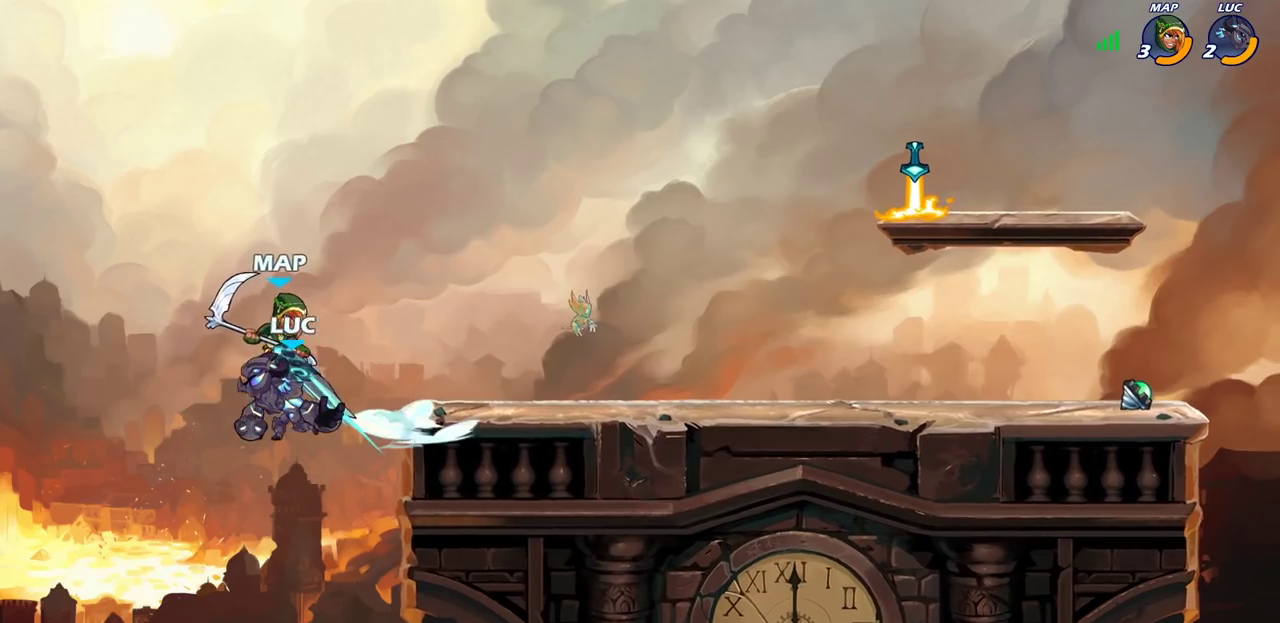
{"dt_ms": 300, "buttons": [], "left_stick": "right", "right_stick": "center", "events": [[150, "left_stick", "right"]]}
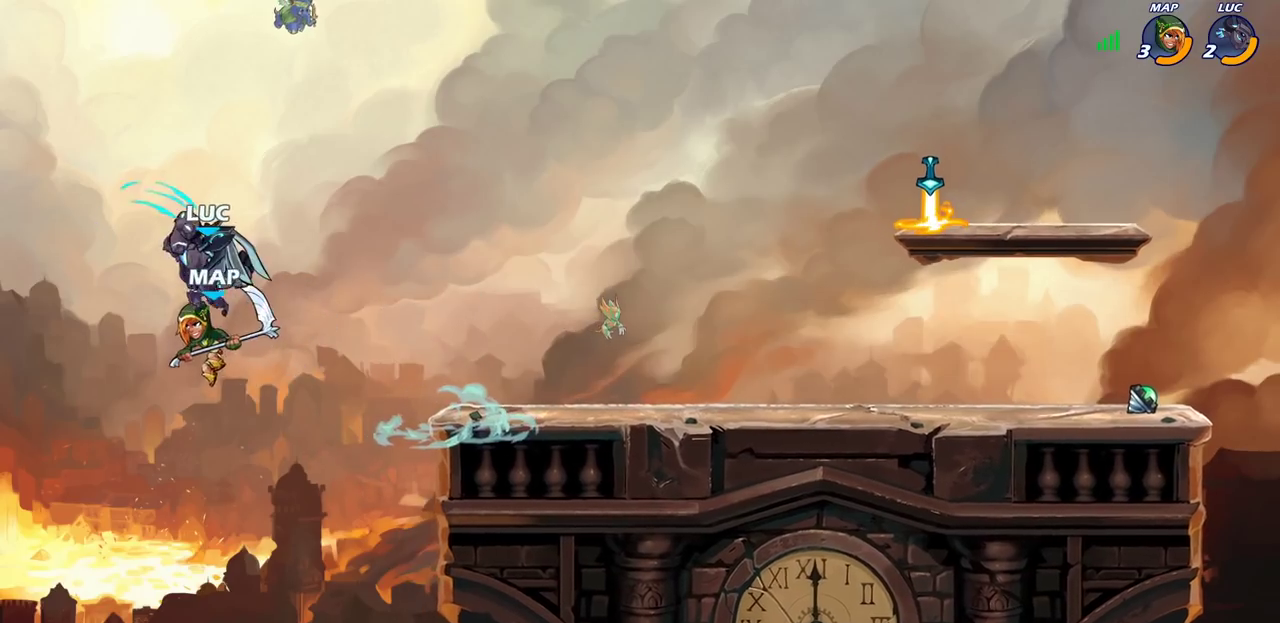
{"dt_ms": 700, "buttons": ["CROSS"], "left_stick": "up-left", "right_stick": "center", "events": [[33, "left_stick", "center"], [183, "left_stick", "right"], [267, "left_stick", "down-right"], [550, "left_stick", "right"], [600, "left_stick", "up-left"], [617, "CROSS", "down"]]}
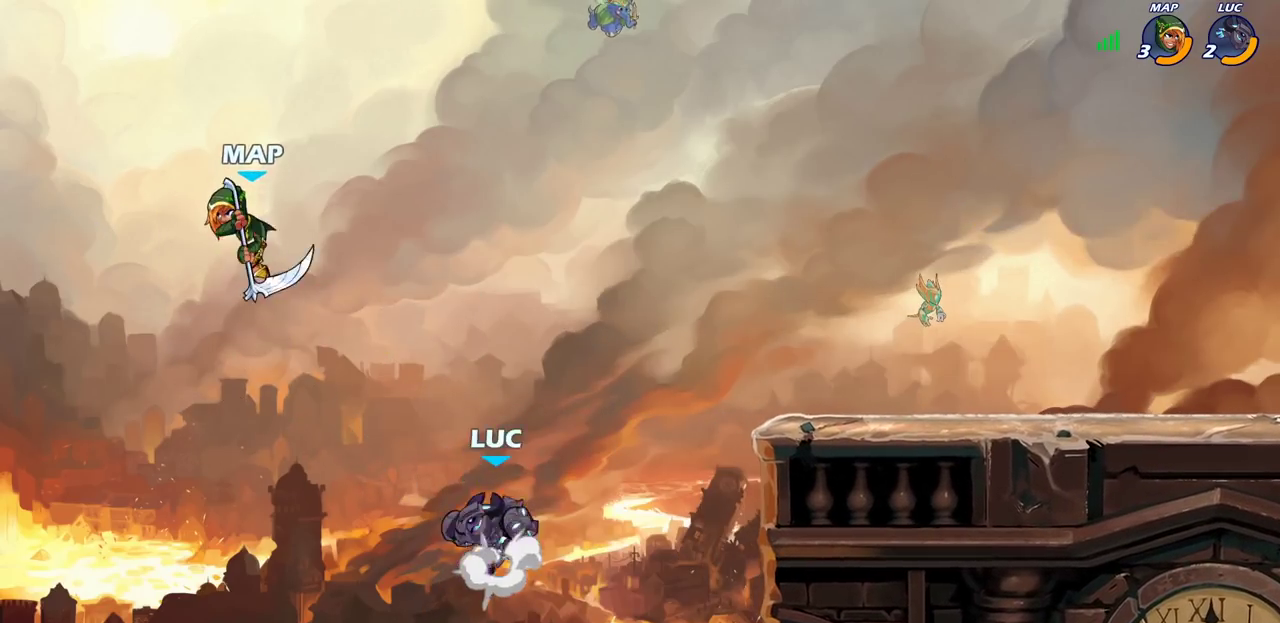
{"dt_ms": 500, "buttons": [], "left_stick": "up-right", "right_stick": "center", "events": [[217, "CIRCLE", "down"], [233, "CROSS", "up"], [267, "left_stick", "left"], [333, "CIRCLE", "up"], [367, "left_stick", "up-left"], [467, "left_stick", "up-right"]]}
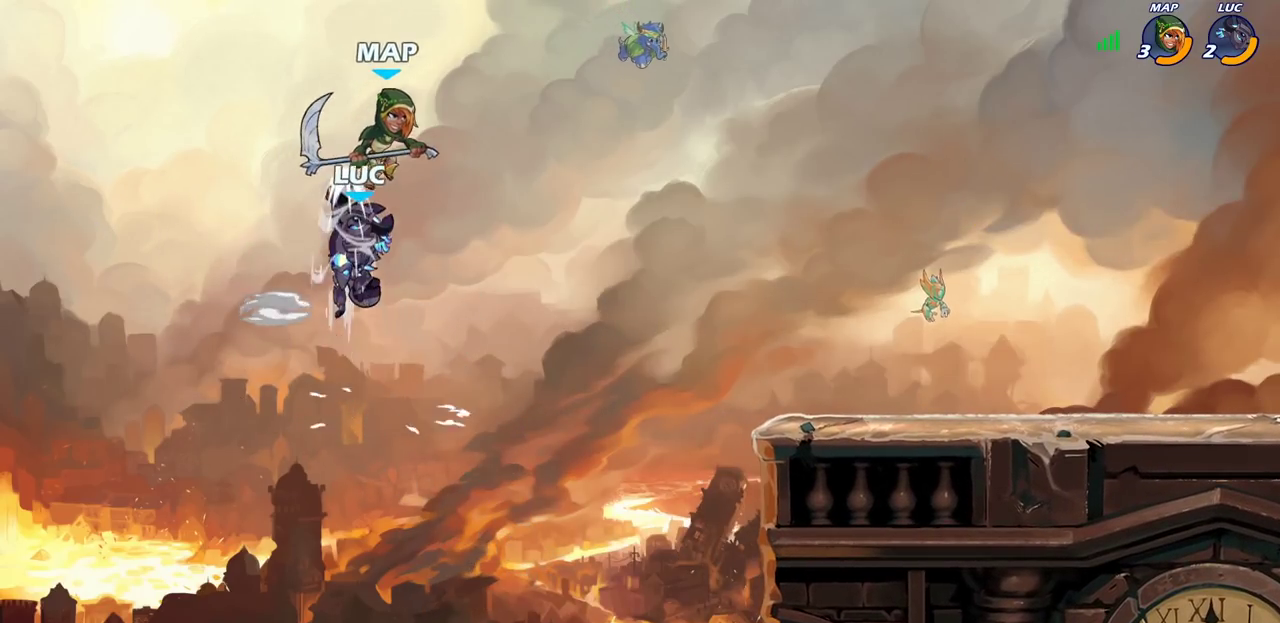
{"dt_ms": 500, "buttons": [], "left_stick": "right", "right_stick": "center", "events": [[200, "left_stick", "right"]]}
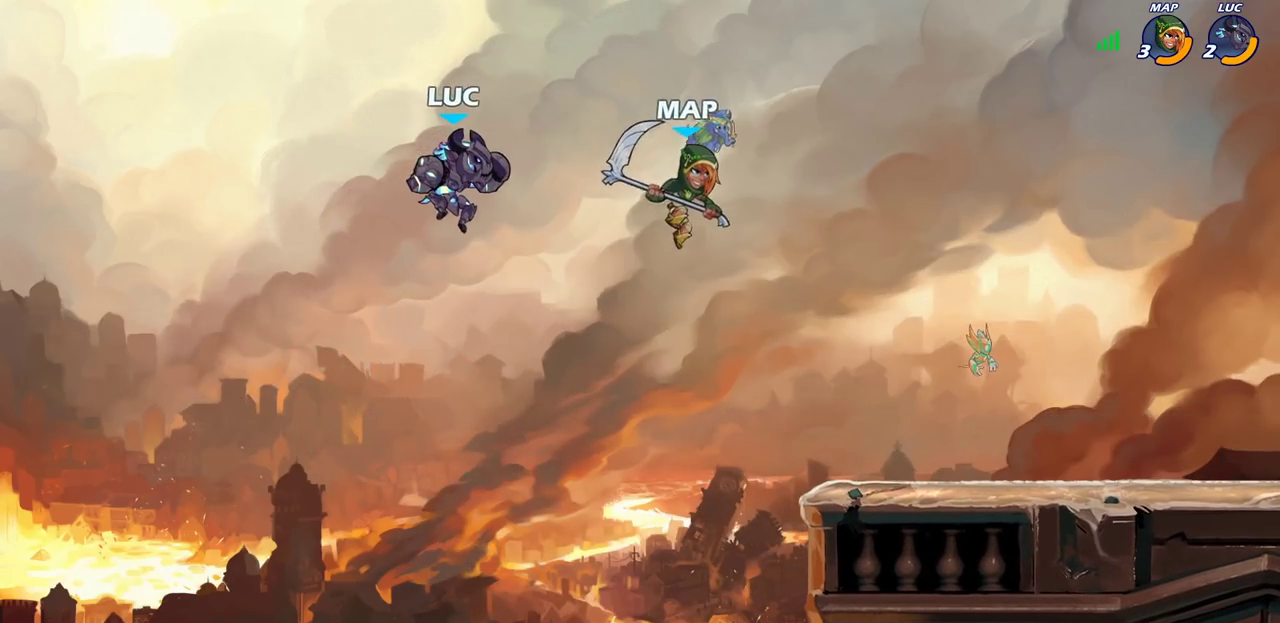
{"dt_ms": 600, "buttons": [], "left_stick": "center", "right_stick": "center", "events": [[200, "CROSS", "down"], [217, "left_stick", "up-right"], [350, "CROSS", "up"], [417, "left_stick", "down-right"], [433, "R1", "down"], [500, "R1", "up"], [567, "left_stick", "center"]]}
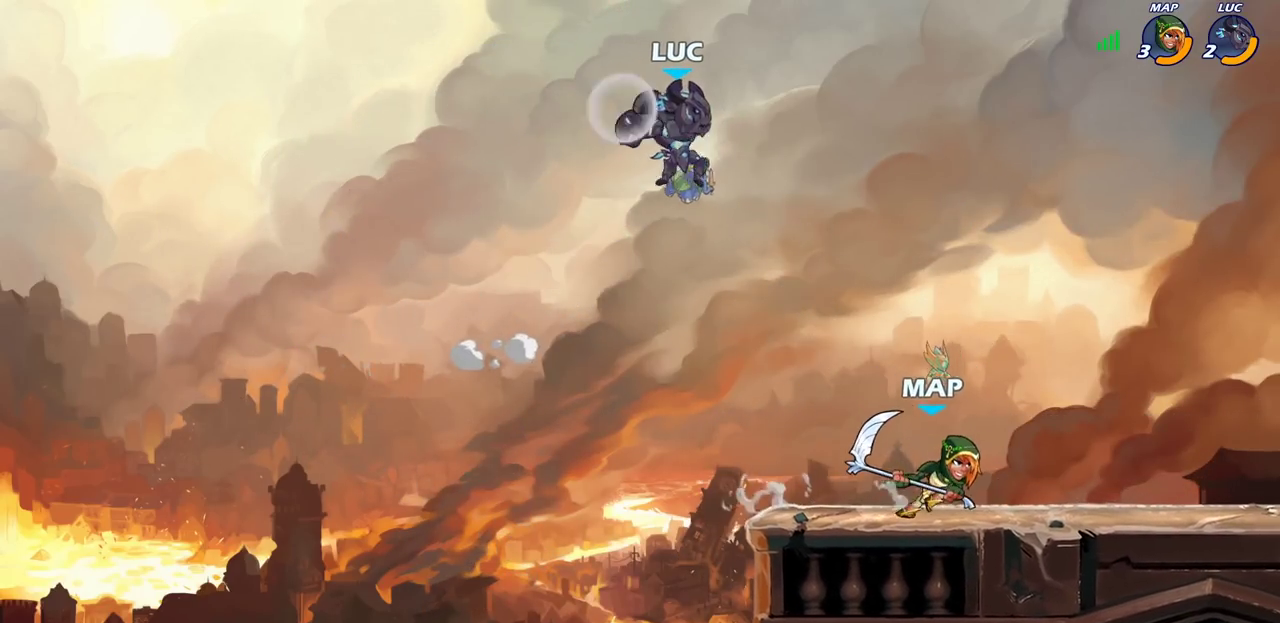
{"dt_ms": 400, "buttons": [], "left_stick": "down-right", "right_stick": "center", "events": [[250, "left_stick", "right"], [350, "left_stick", "down-right"]]}
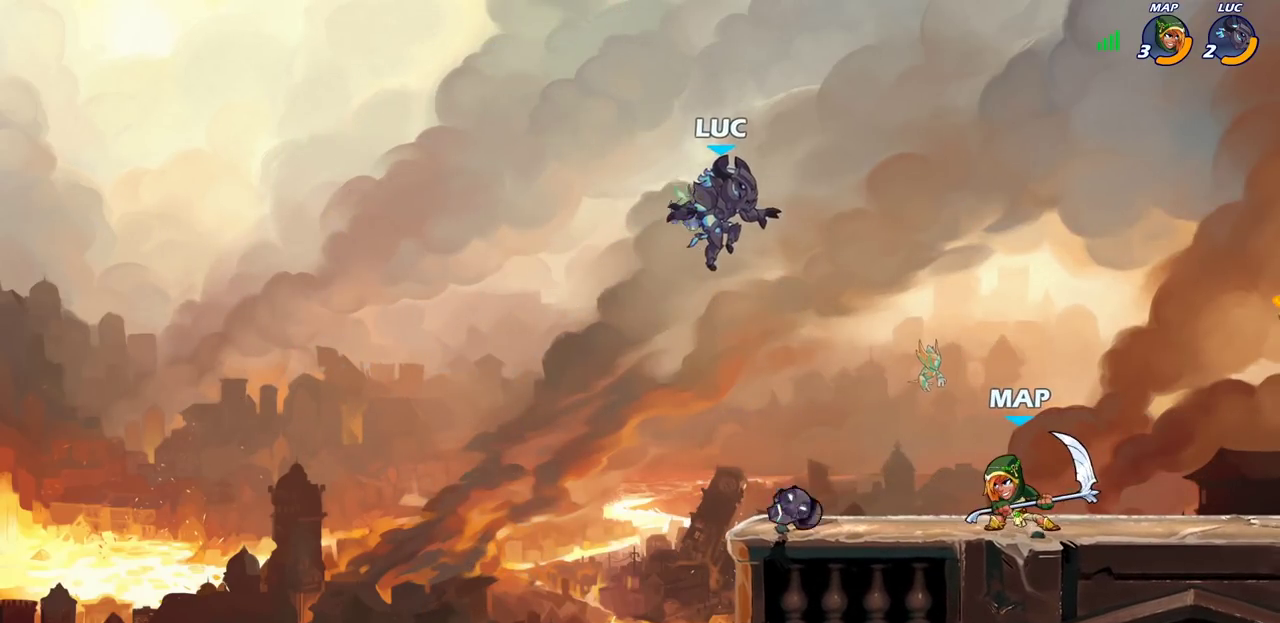
{"dt_ms": 700, "buttons": [], "left_stick": "center", "right_stick": "center", "events": [[267, "R1", "down"], [317, "left_stick", "center"], [367, "R1", "up"], [400, "SQUARE", "down"], [483, "SQUARE", "up"], [550, "SQUARE", "down"], [650, "SQUARE", "up"]]}
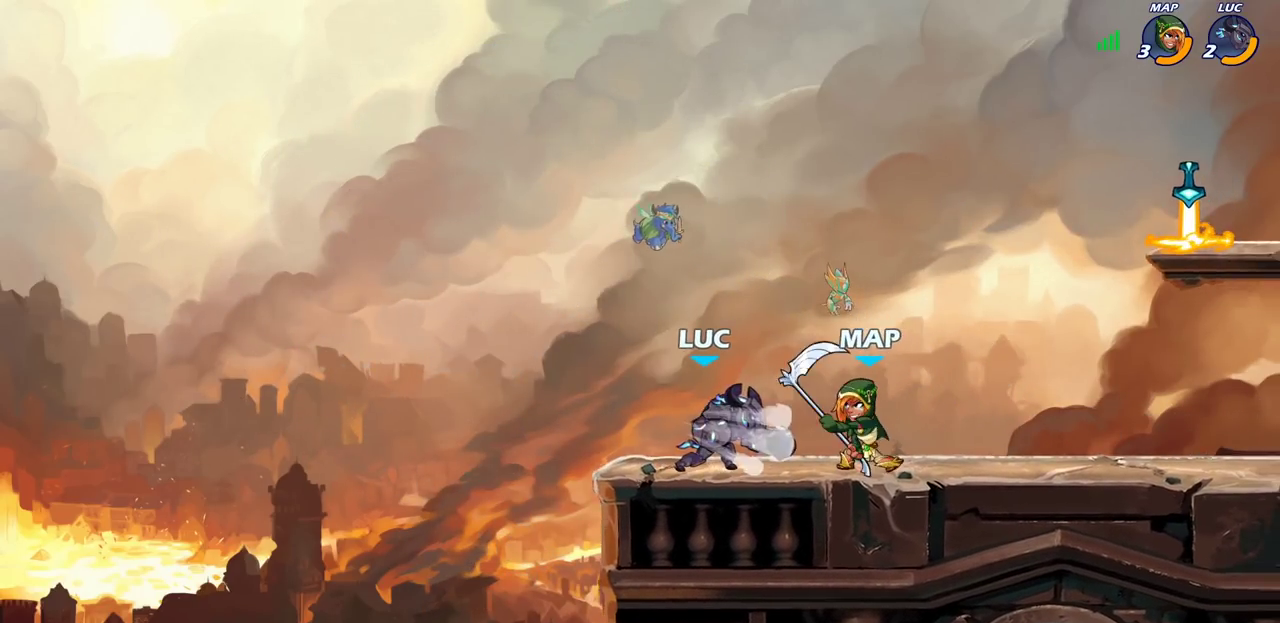
{"dt_ms": 300, "buttons": [], "left_stick": "up-left", "right_stick": "center", "events": [[50, "SQUARE", "down"], [150, "SQUARE", "up"], [283, "left_stick", "up-left"]]}
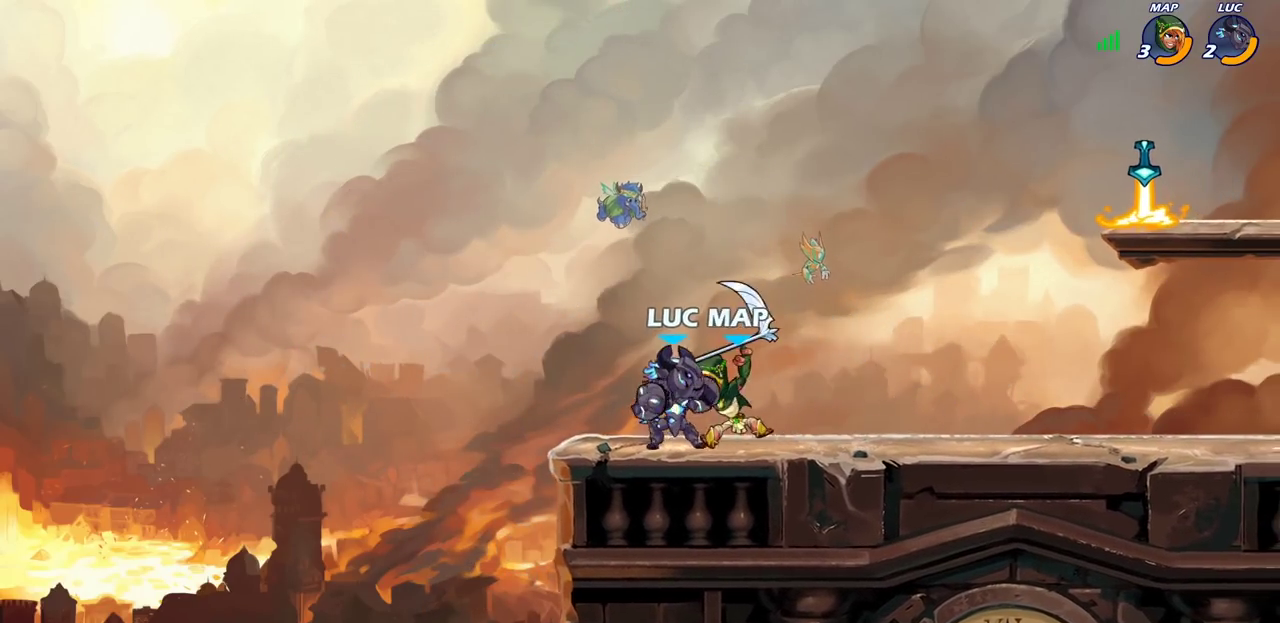
{"dt_ms": 400, "buttons": [], "left_stick": "right", "right_stick": "center", "events": [[17, "CROSS", "down"], [83, "R2", "down"], [133, "left_stick", "up-right"], [167, "CROSS", "up"], [267, "R2", "up"], [333, "left_stick", "right"]]}
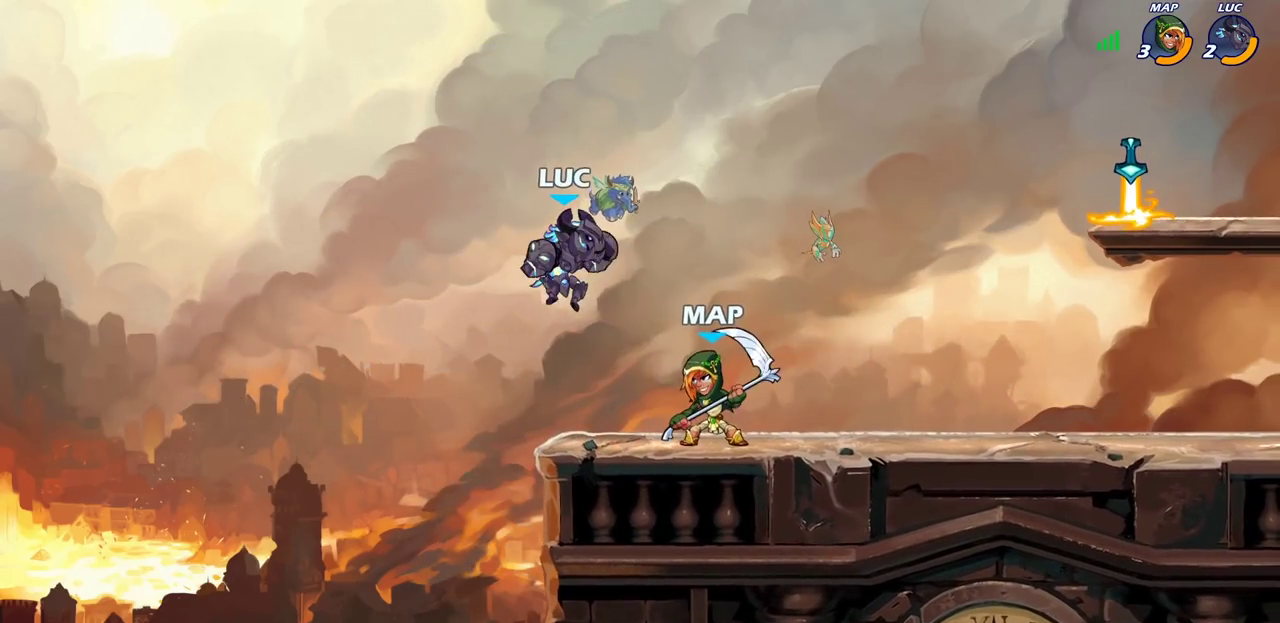
{"dt_ms": 600, "buttons": ["CROSS"], "left_stick": "center", "right_stick": "center", "events": [[33, "left_stick", "down-right"], [150, "left_stick", "right"], [233, "SQUARE", "down"], [300, "SQUARE", "up"], [333, "left_stick", "center"], [567, "CROSS", "down"]]}
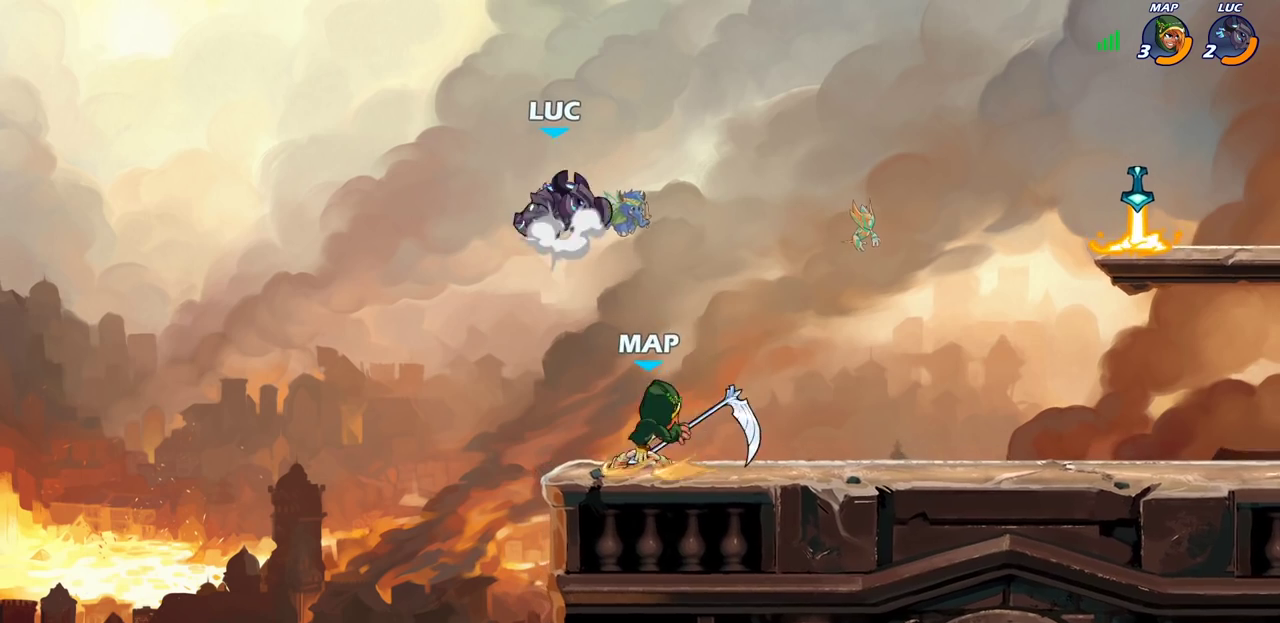
{"dt_ms": 500, "buttons": ["CIRCLE"], "left_stick": "down", "right_stick": "center", "events": [[33, "left_stick", "left"], [100, "left_stick", "center"], [150, "CROSS", "up"], [183, "left_stick", "right"], [333, "left_stick", "down"], [500, "CIRCLE", "down"]]}
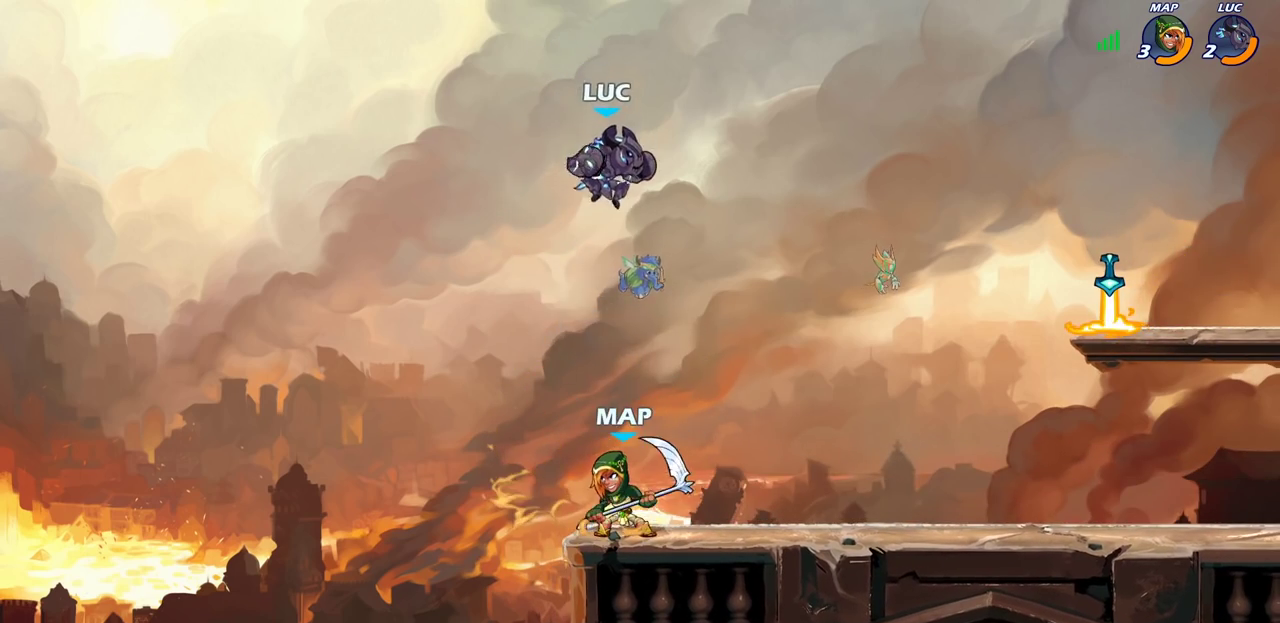
{"dt_ms": 300, "buttons": ["CIRCLE"], "left_stick": "down-right", "right_stick": "center", "events": [[33, "left_stick", "down-right"]]}
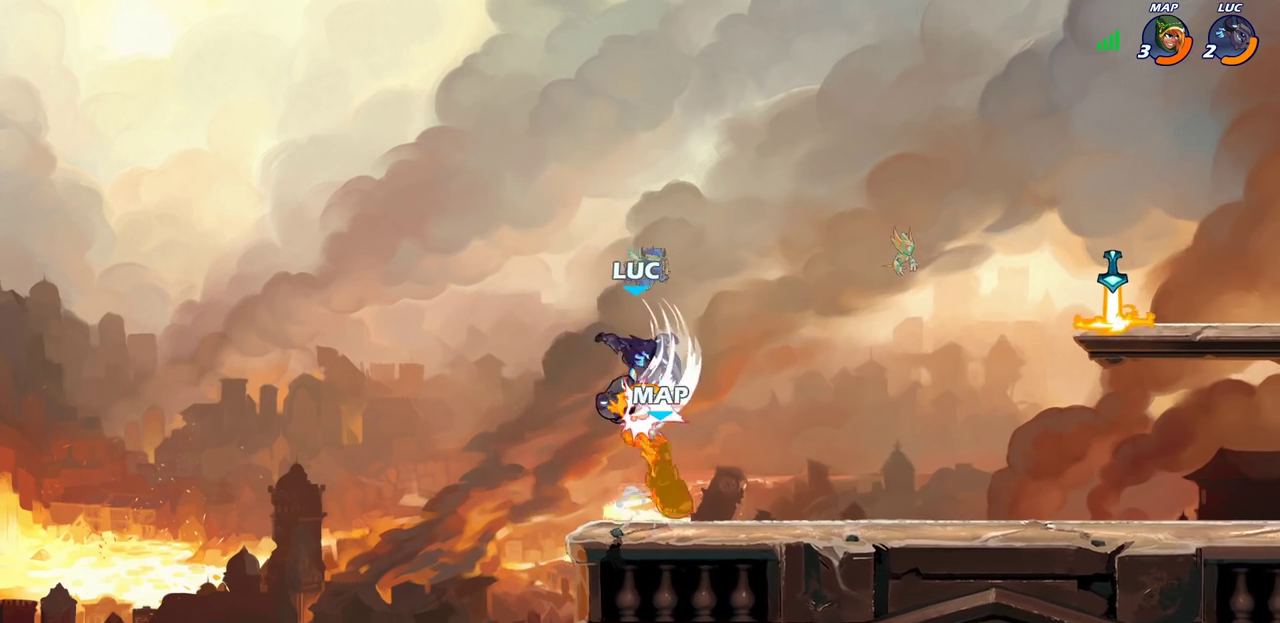
{"dt_ms": 700, "buttons": ["CROSS"], "left_stick": "center", "right_stick": "center", "events": [[150, "CIRCLE", "up"], [167, "left_stick", "center"], [300, "left_stick", "right"], [700, "CROSS", "down"], [700, "left_stick", "center"]]}
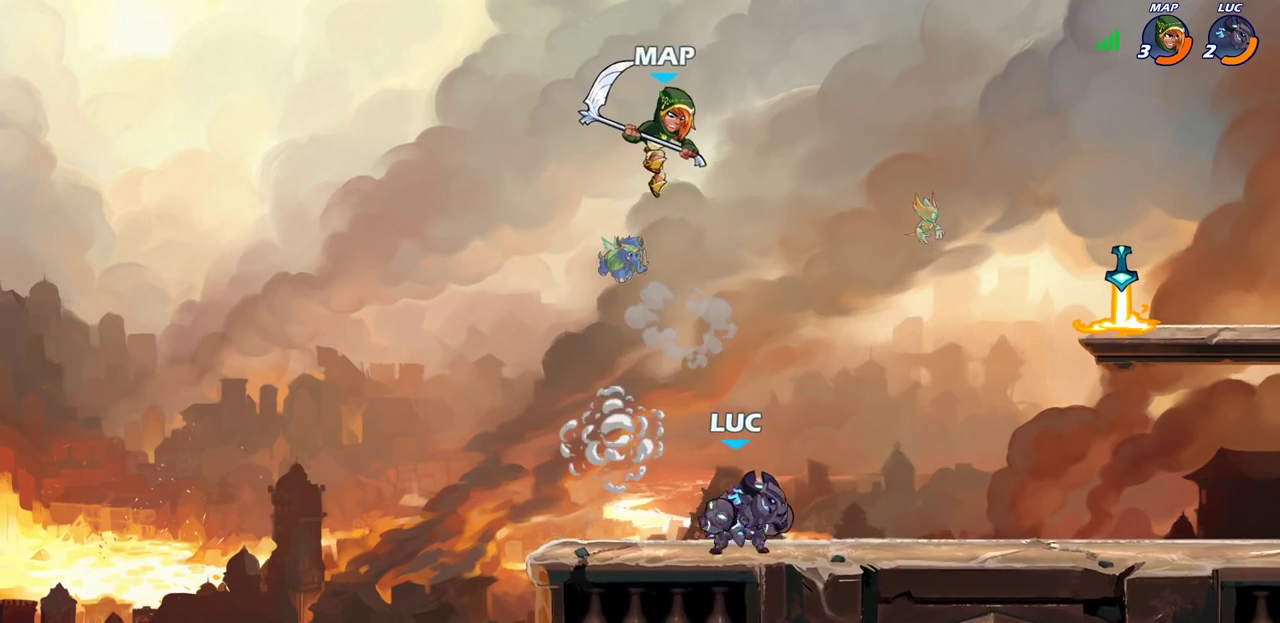
{"dt_ms": 700, "buttons": [], "left_stick": "center", "right_stick": "center", "events": [[17, "CROSS", "up"], [67, "CROSS", "down"], [100, "left_stick", "up-left"], [150, "left_stick", "left"], [167, "CIRCLE", "down"], [167, "CROSS", "up"], [250, "CIRCLE", "up"], [467, "left_stick", "center"]]}
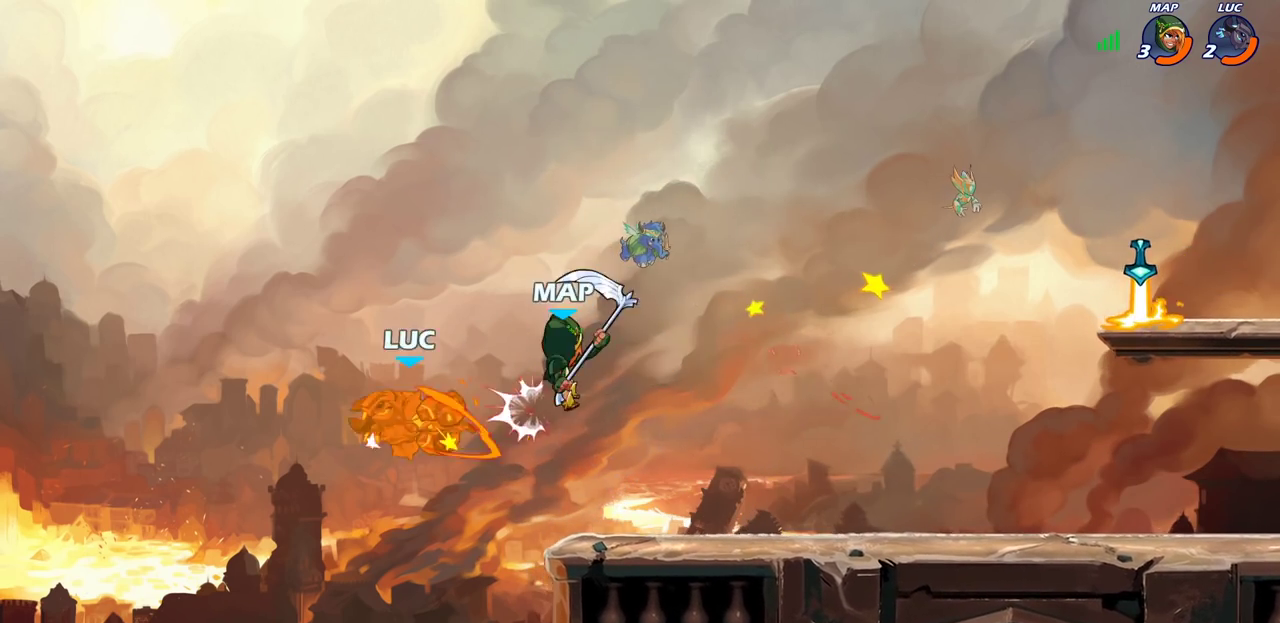
{"dt_ms": 300, "buttons": ["SQUARE", "R2"], "left_stick": "right", "right_stick": "center", "events": [[83, "left_stick", "right"], [217, "R2", "down"], [250, "SQUARE", "down"]]}
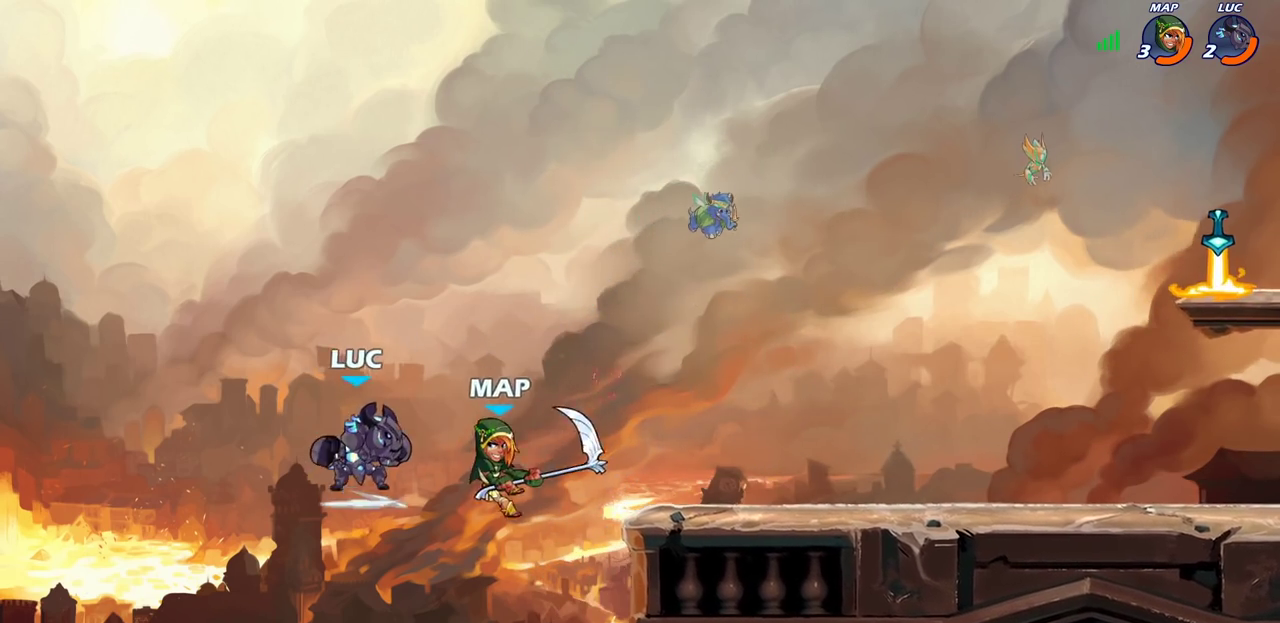
{"dt_ms": 300, "buttons": [], "left_stick": "right", "right_stick": "center", "events": [[17, "R2", "up"], [50, "SQUARE", "up"]]}
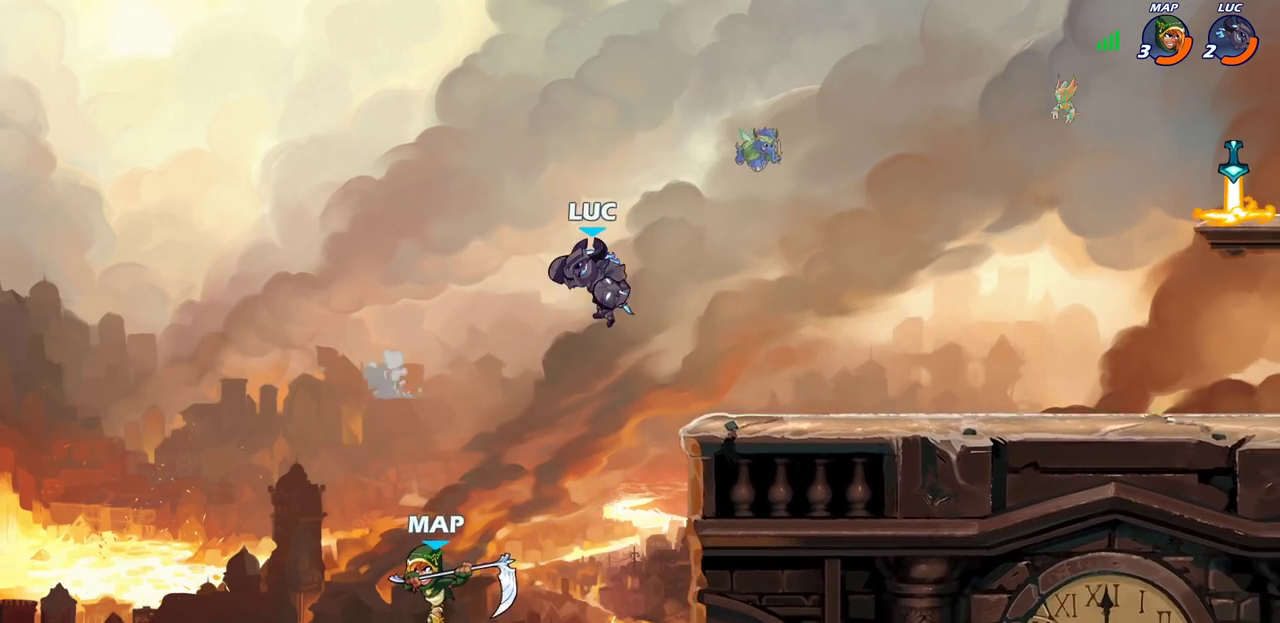
{"dt_ms": 700, "buttons": ["CIRCLE"], "left_stick": "right", "right_stick": "center", "events": [[233, "left_stick", "up"], [350, "left_stick", "left"], [400, "left_stick", "down-left"], [450, "CIRCLE", "down"], [583, "left_stick", "down"], [633, "left_stick", "down-right"], [683, "left_stick", "right"]]}
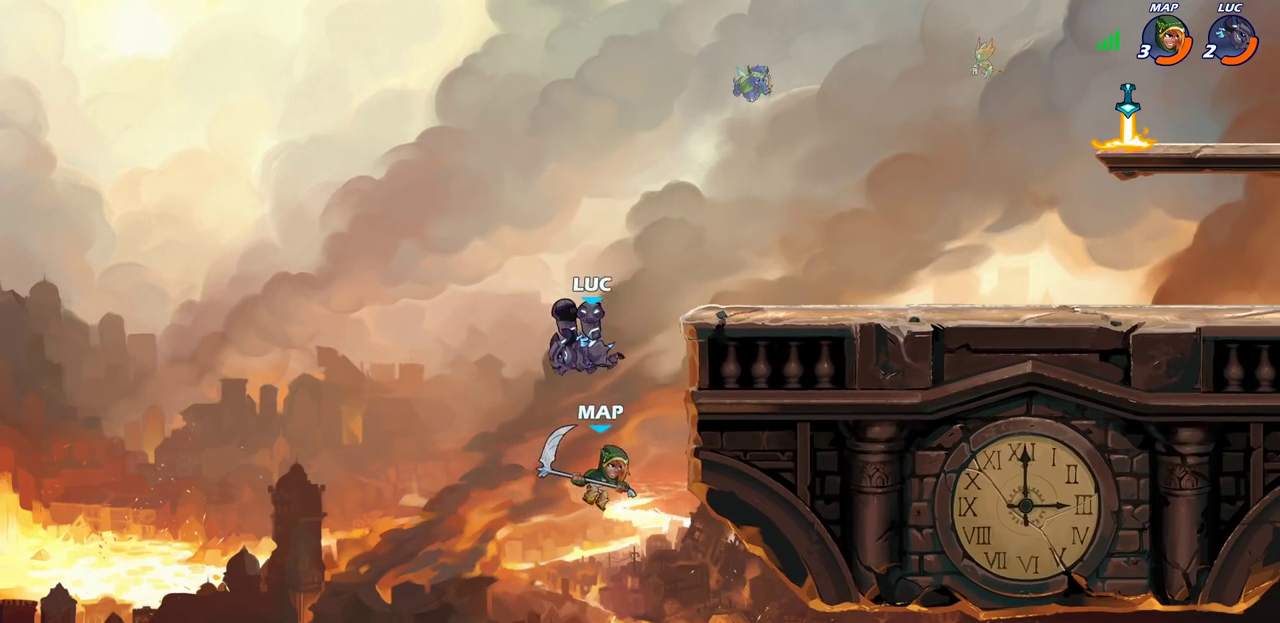
{"dt_ms": 300, "buttons": [], "left_stick": "center", "right_stick": "center", "events": [[150, "CIRCLE", "up"], [217, "left_stick", "center"]]}